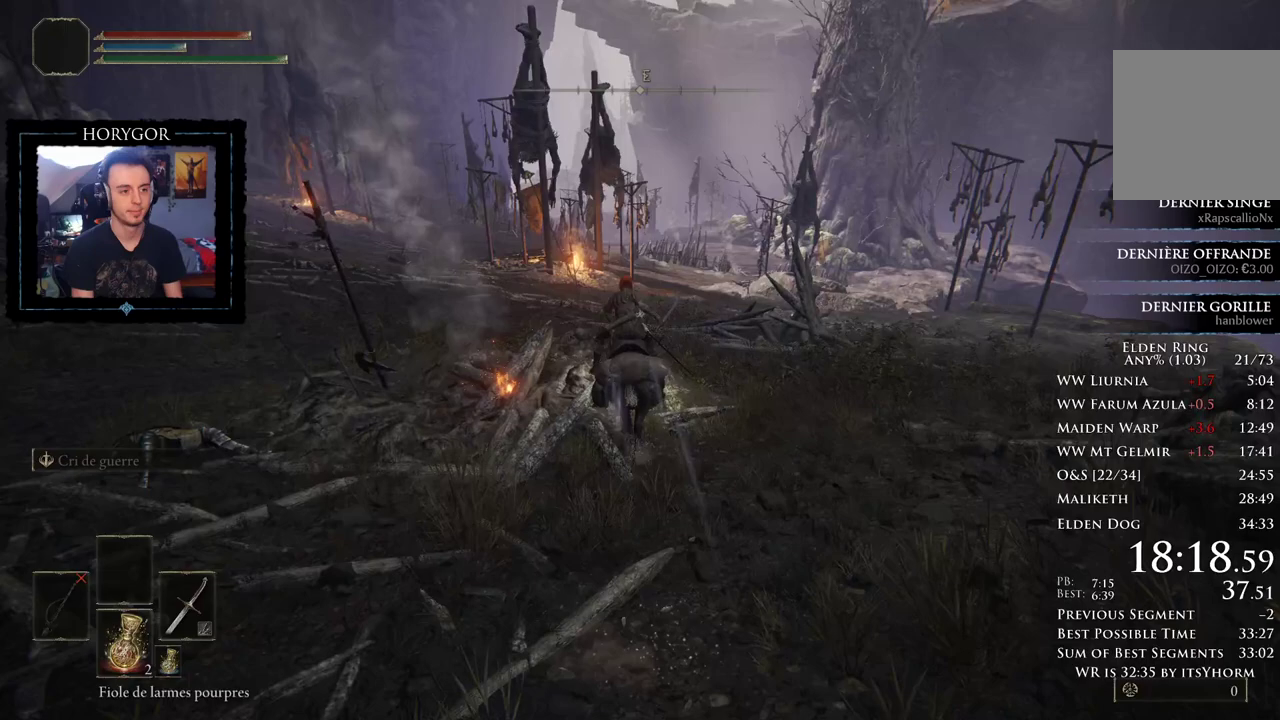
Gameplay with a controller (Xbox layout); each line is a JSON object with the inputs held at the frame after it (dt_ms = milliseconds from this image to that frame). "events" lists button and stick changes between this image and that frame as [ms after this image, input, new state], when the widget could be followed in between.
{"dt_ms": 500, "buttons": [], "left_stick": "up", "right_stick": "center", "events": []}
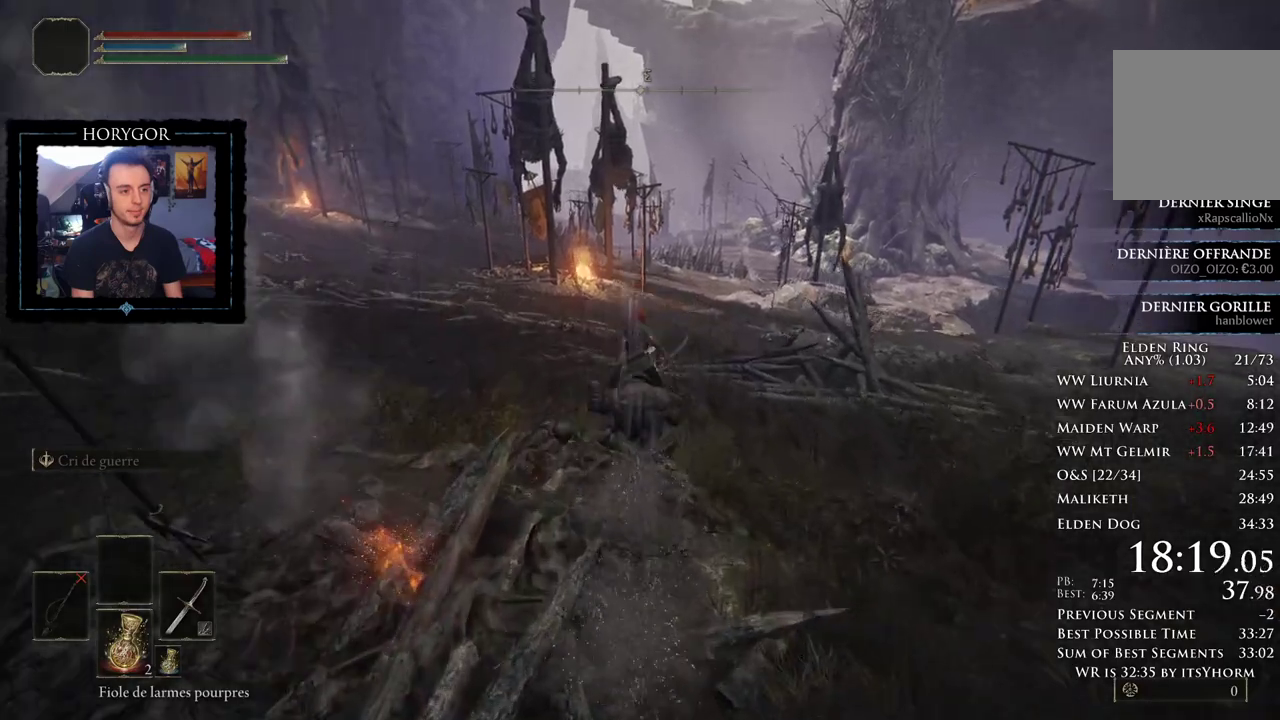
{"dt_ms": 500, "buttons": [], "left_stick": "up", "right_stick": "center", "events": []}
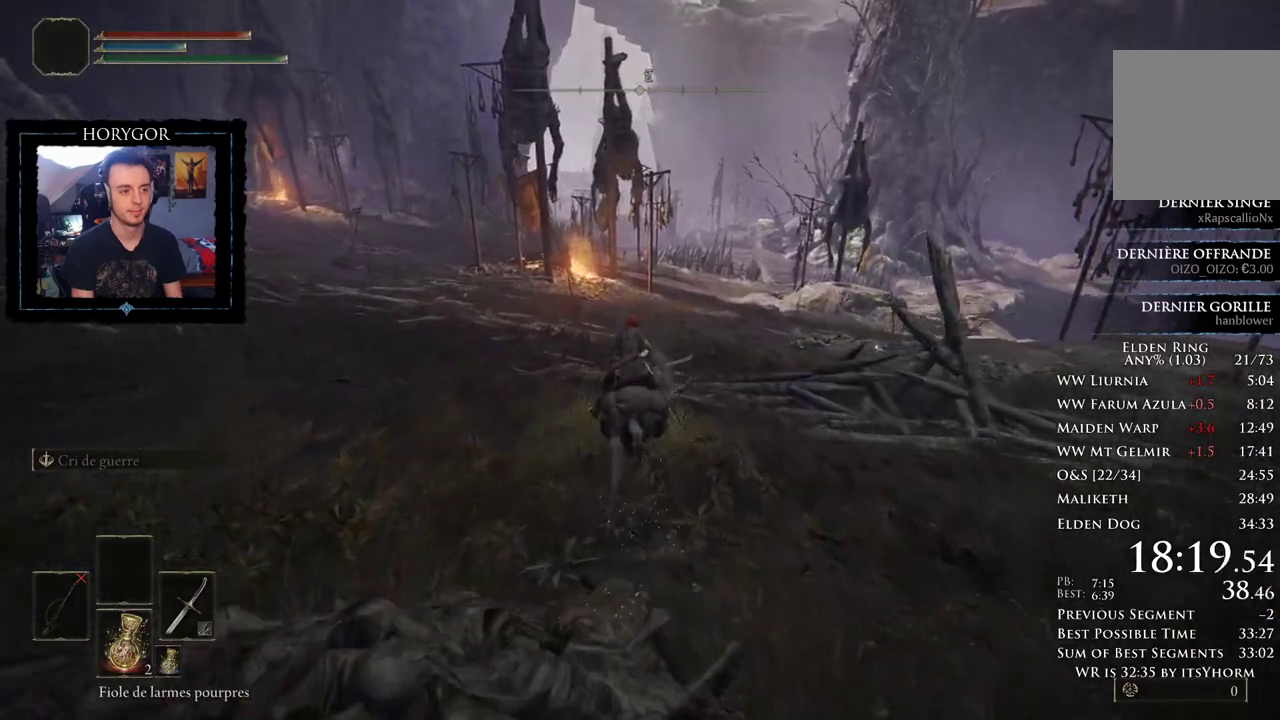
{"dt_ms": 500, "buttons": [], "left_stick": "up", "right_stick": "center", "events": []}
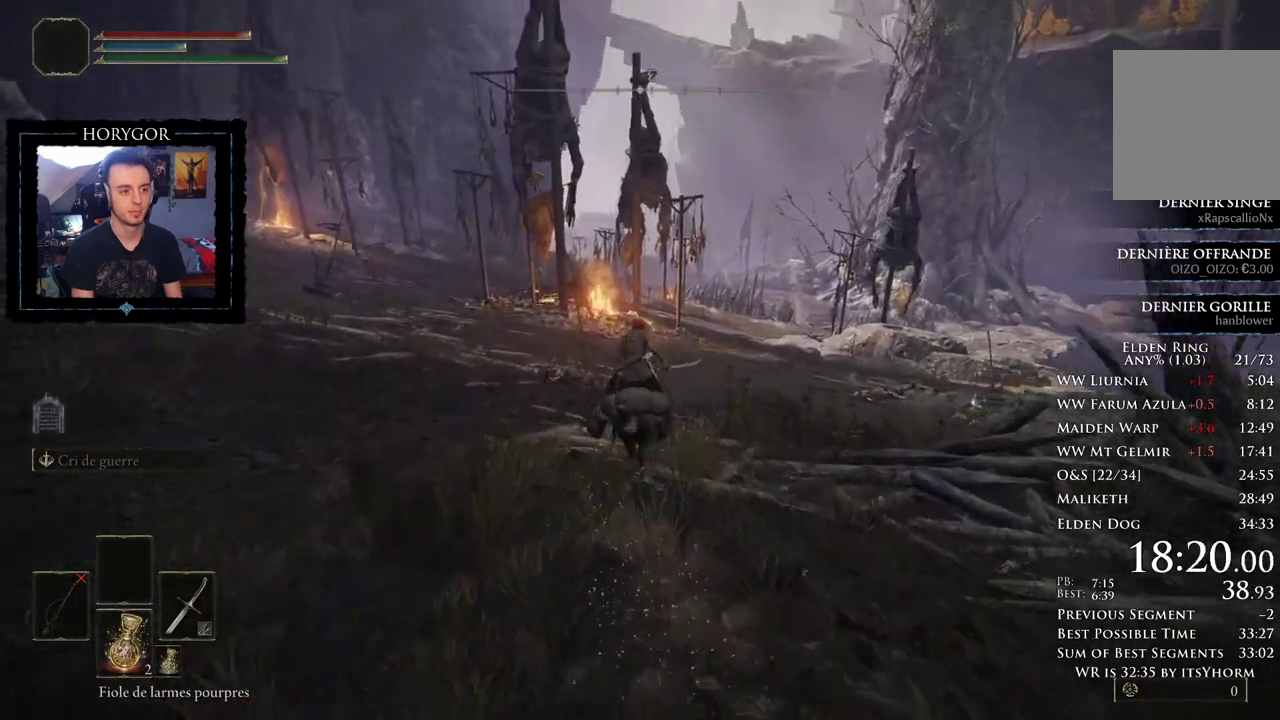
{"dt_ms": 500, "buttons": [], "left_stick": "up", "right_stick": "center", "events": []}
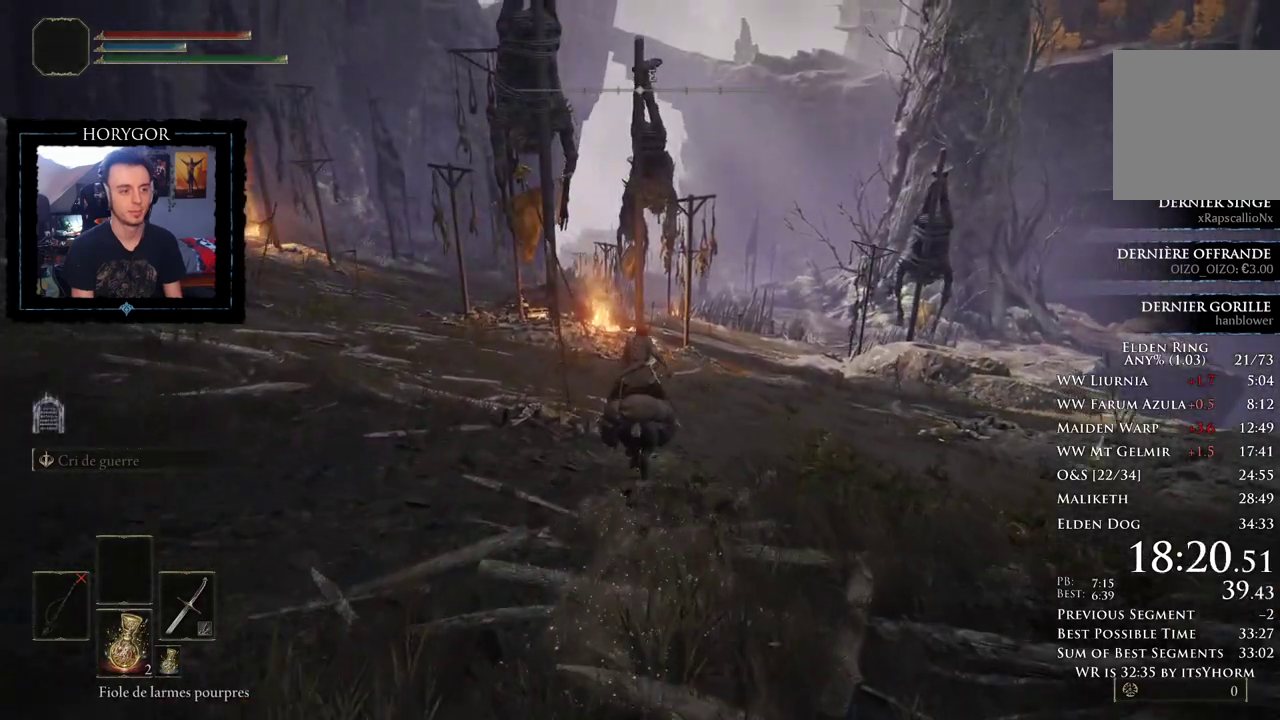
{"dt_ms": 500, "buttons": [], "left_stick": "up", "right_stick": "center", "events": []}
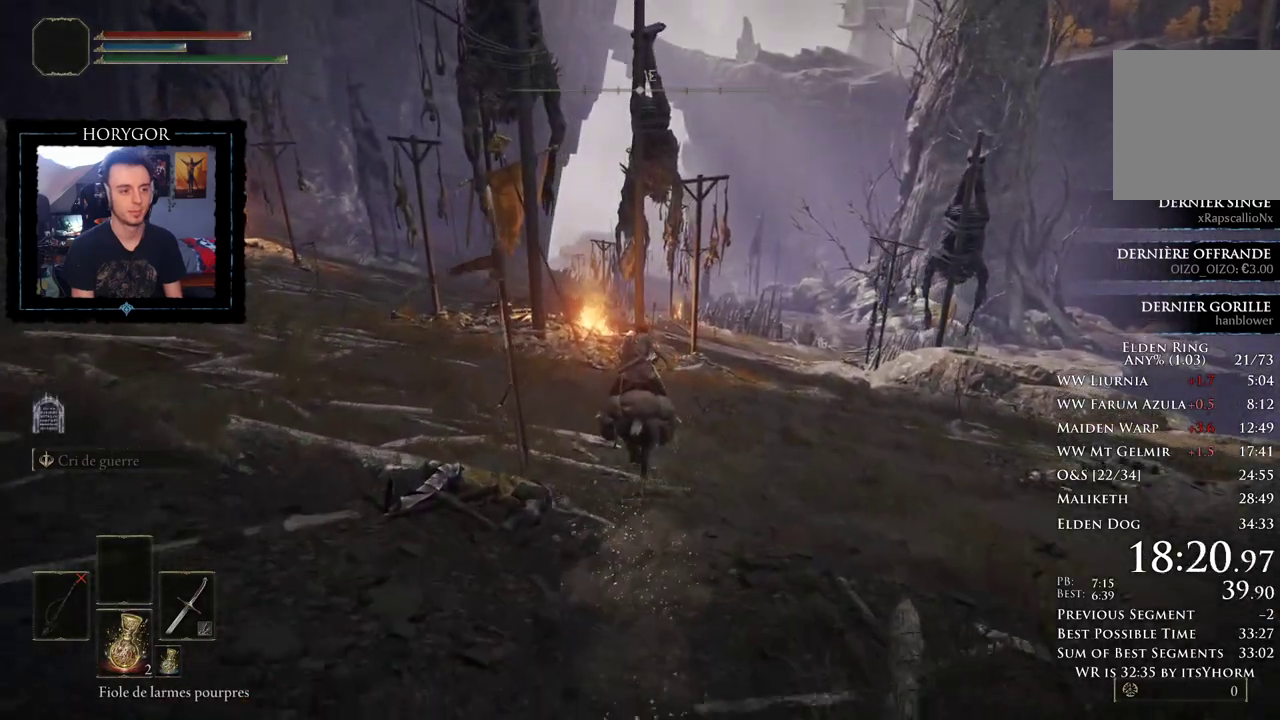
{"dt_ms": 500, "buttons": [], "left_stick": "up", "right_stick": "center", "events": []}
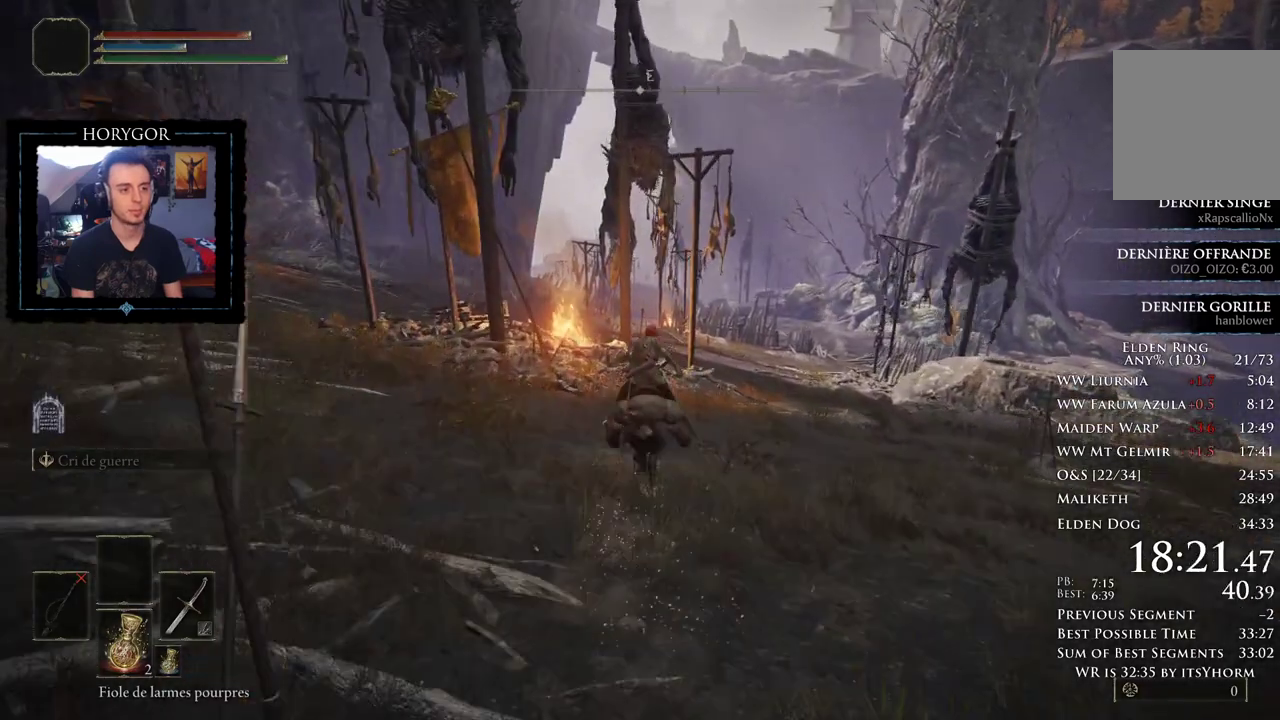
{"dt_ms": 500, "buttons": [], "left_stick": "up", "right_stick": "center", "events": []}
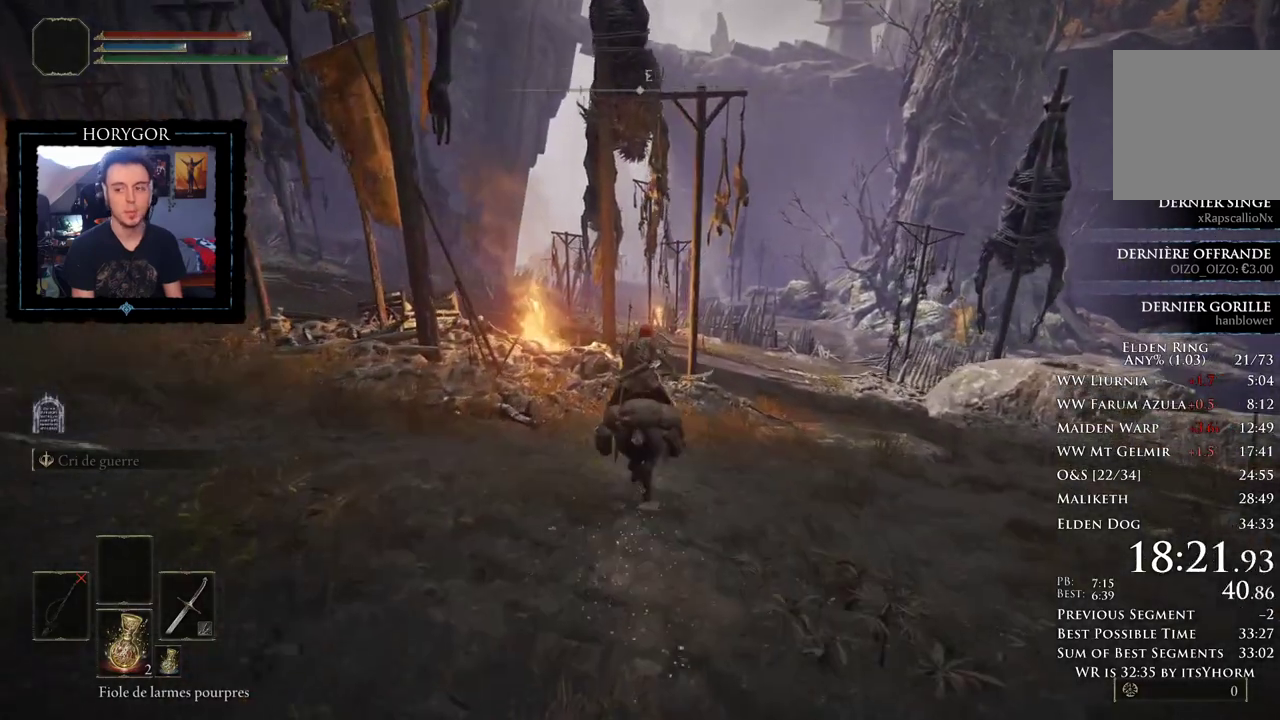
{"dt_ms": 500, "buttons": [], "left_stick": "up", "right_stick": "center", "events": []}
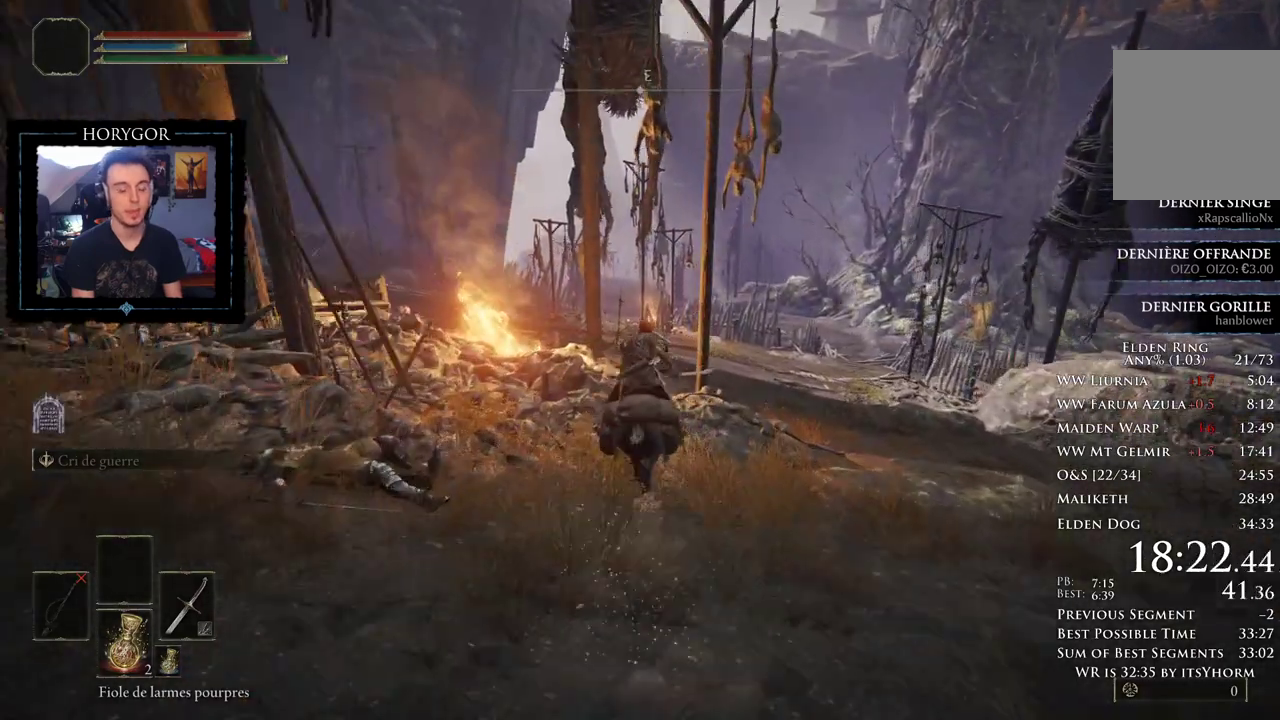
{"dt_ms": 500, "buttons": [], "left_stick": "up", "right_stick": "center", "events": []}
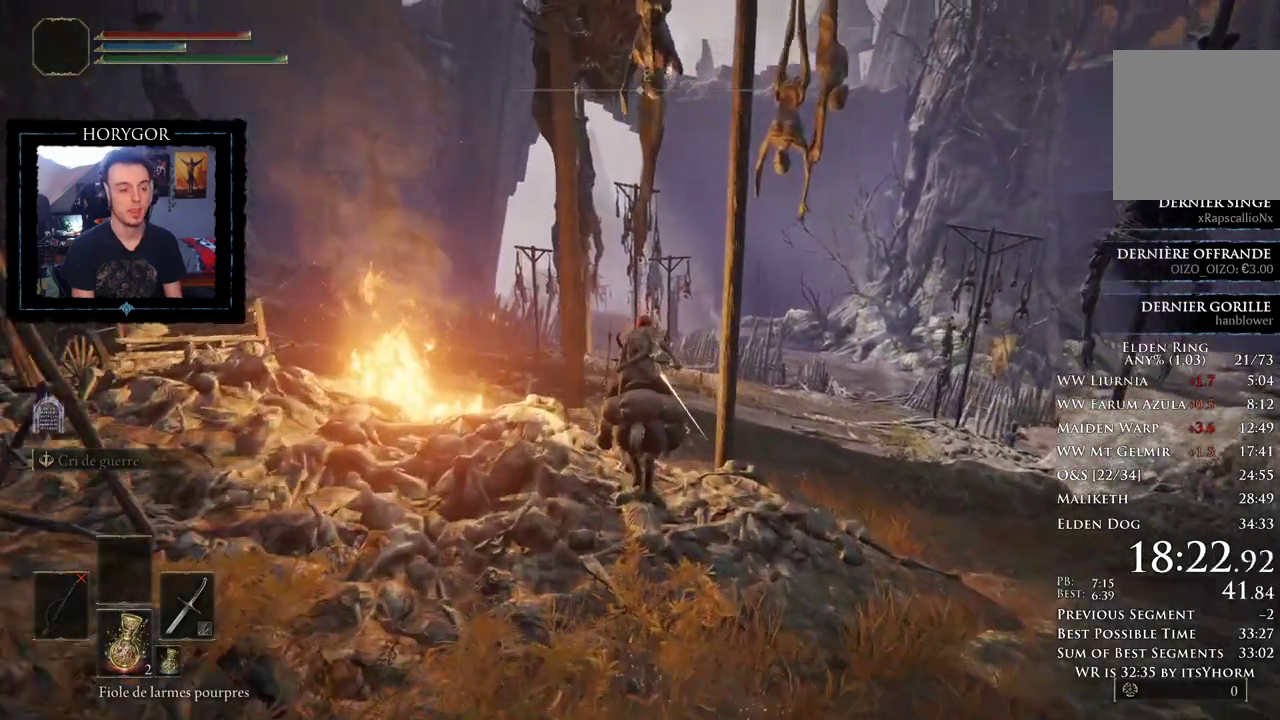
{"dt_ms": 500, "buttons": ["B"], "left_stick": "up", "right_stick": "center", "events": [[417, "B", "down"]]}
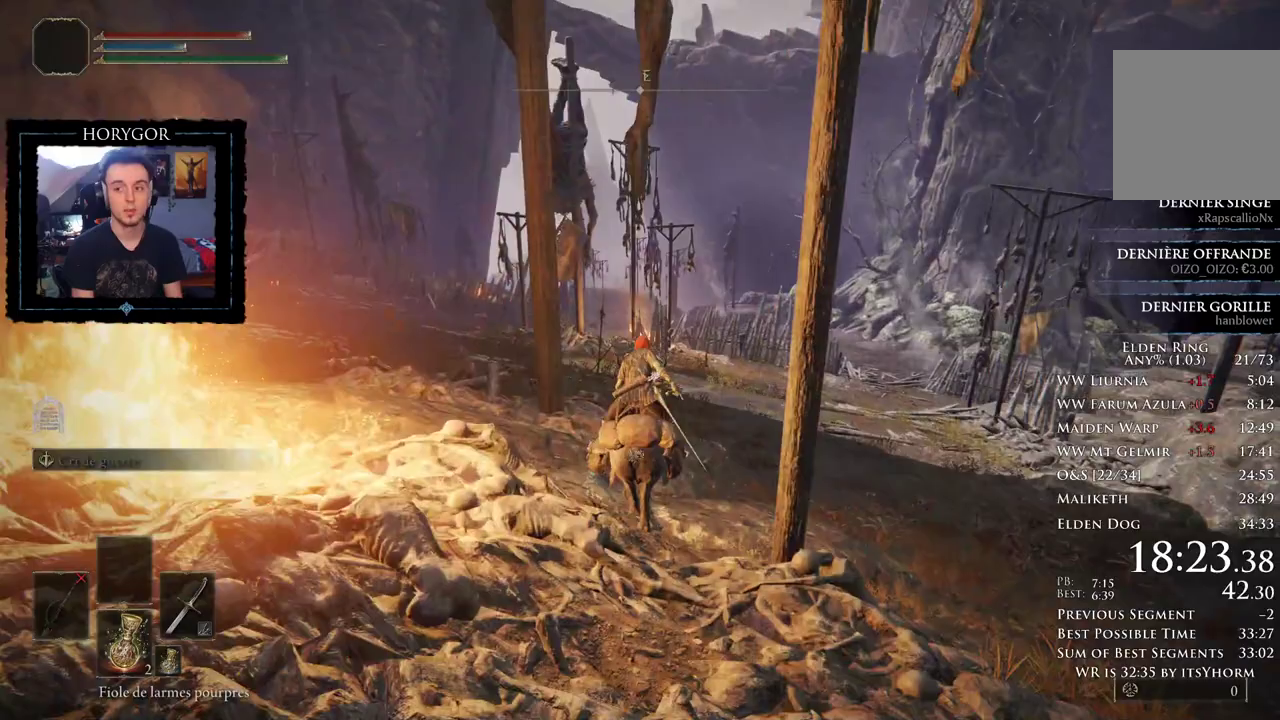
{"dt_ms": 500, "buttons": [], "left_stick": "up", "right_stick": "center", "events": [[62, "B", "up"]]}
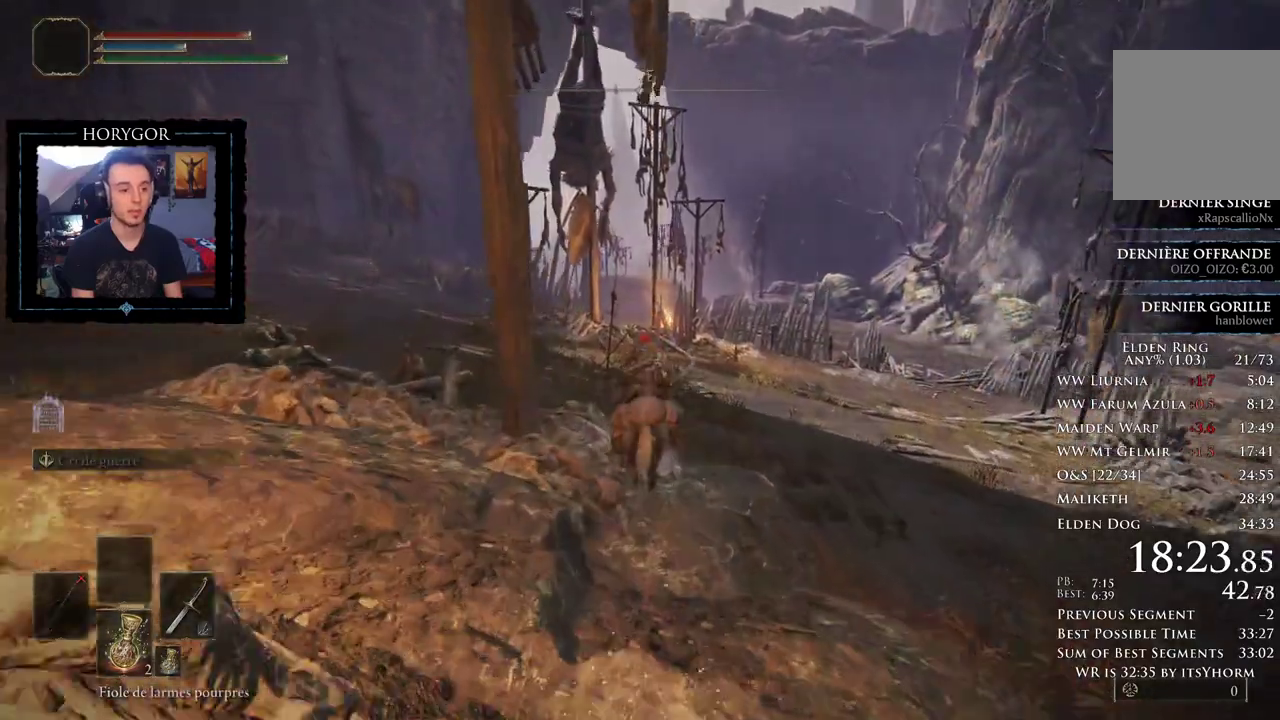
{"dt_ms": 500, "buttons": [], "left_stick": "up", "right_stick": "center", "events": []}
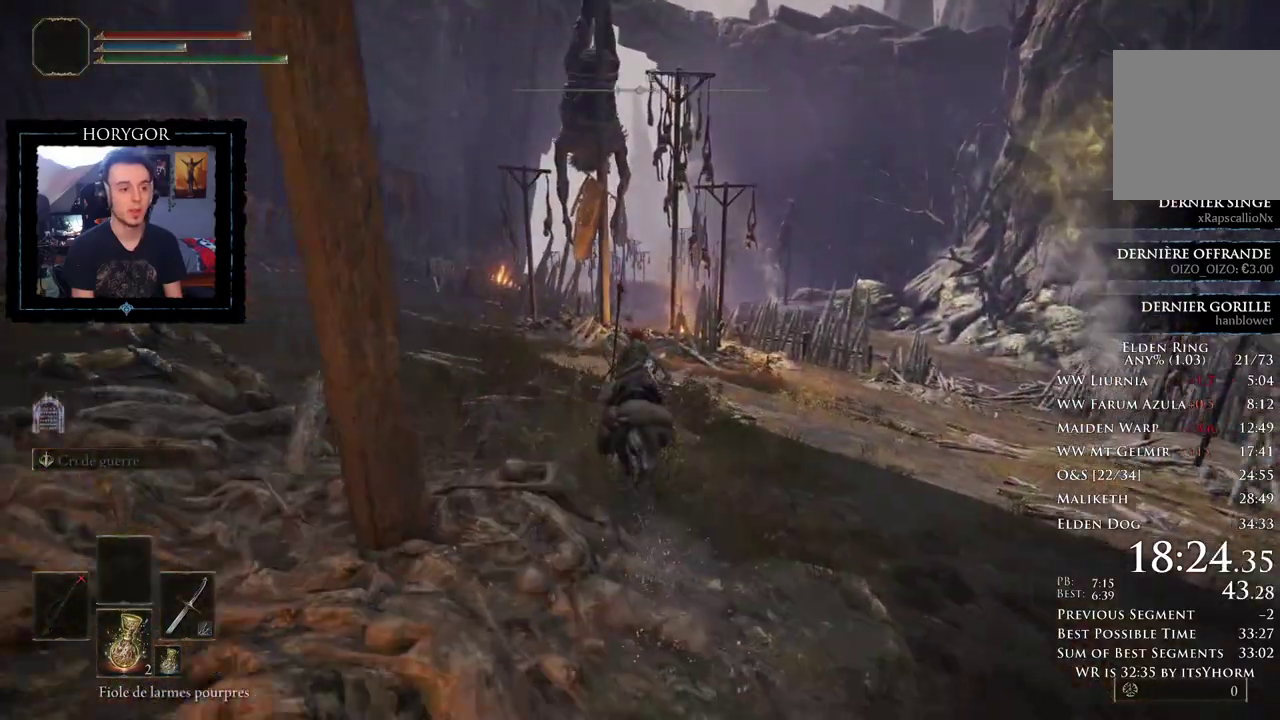
{"dt_ms": 500, "buttons": ["B"], "left_stick": "up", "right_stick": "center", "events": [[438, "B", "down"]]}
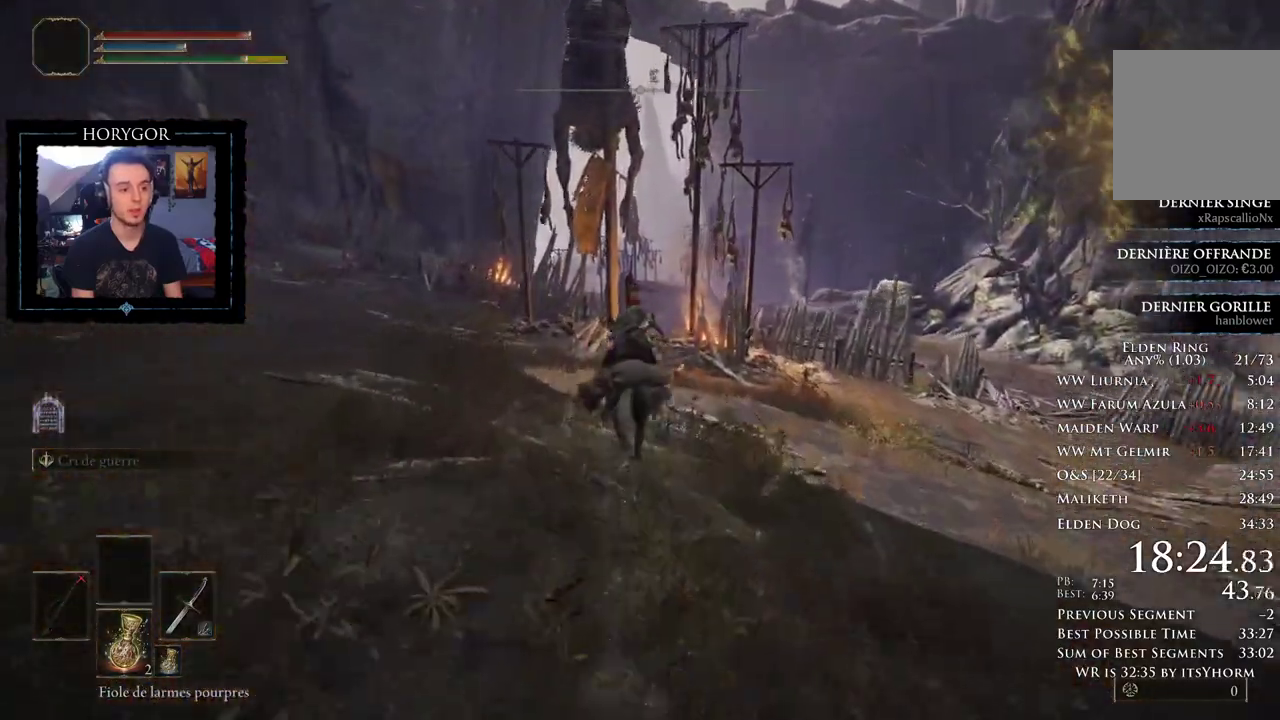
{"dt_ms": 1000, "buttons": [], "left_stick": "up", "right_stick": "center"}